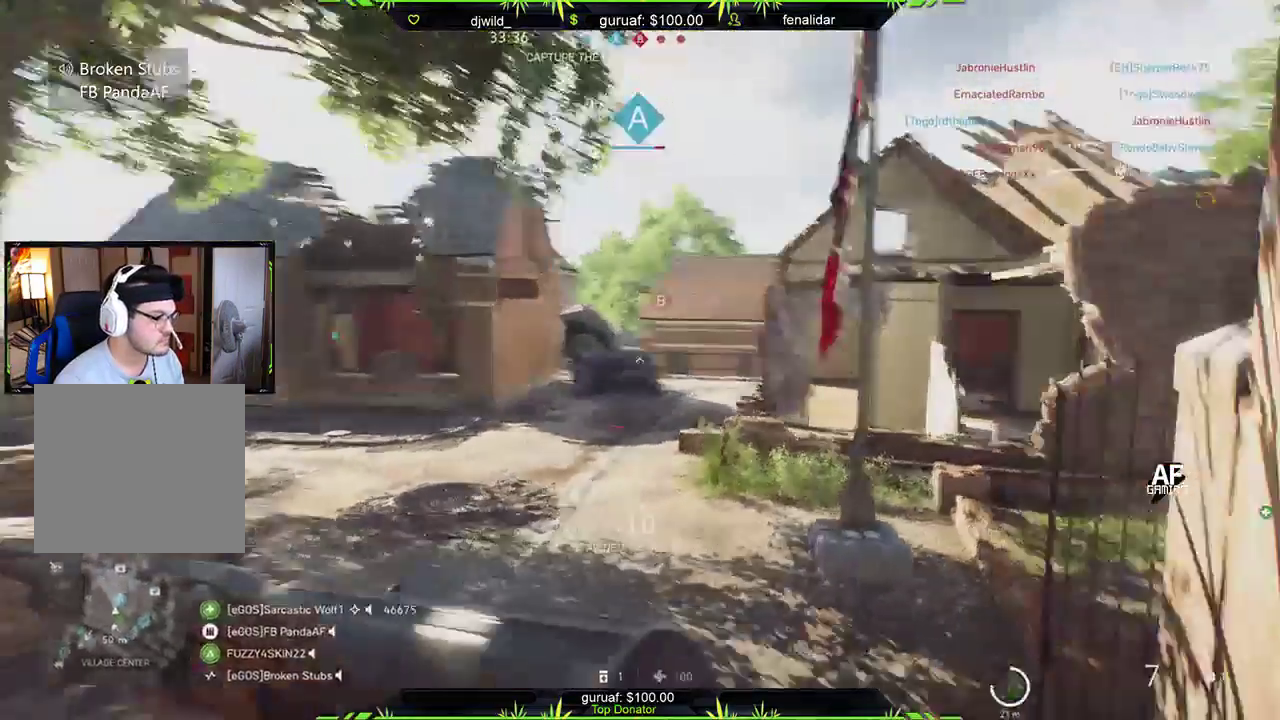
Gameplay with a controller (Xbox layout); each line is a JSON object with the inputs held at the frame after it. "events" lists button and stick changes between this image and that frame as [ms after this image, input, new state], when the widget could be followed in between.
{"buttons": [], "left_stick": "up", "right_stick": "center", "events": [[83, "right_stick", "center"], [283, "right_stick", "right"], [483, "right_stick", "center"]]}
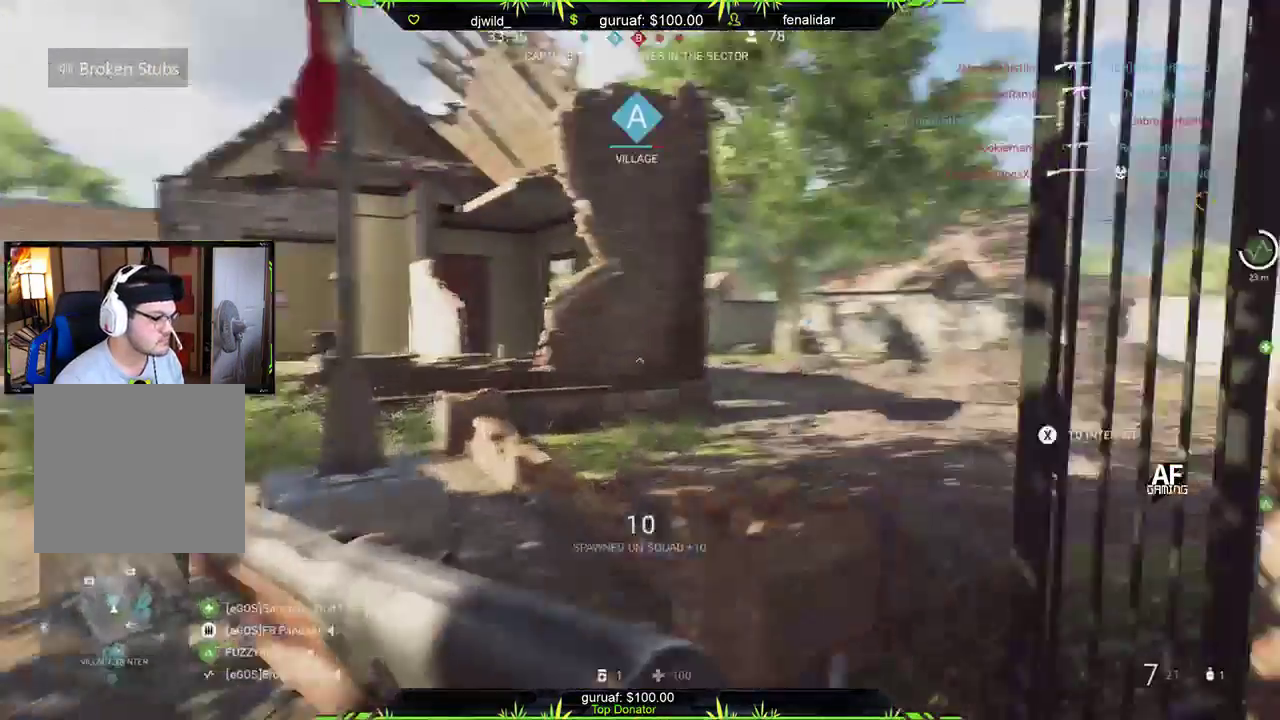
{"buttons": [], "left_stick": "up", "right_stick": "left", "events": [[83, "right_stick", "right"], [283, "right_stick", "center"], [400, "right_stick", "left"]]}
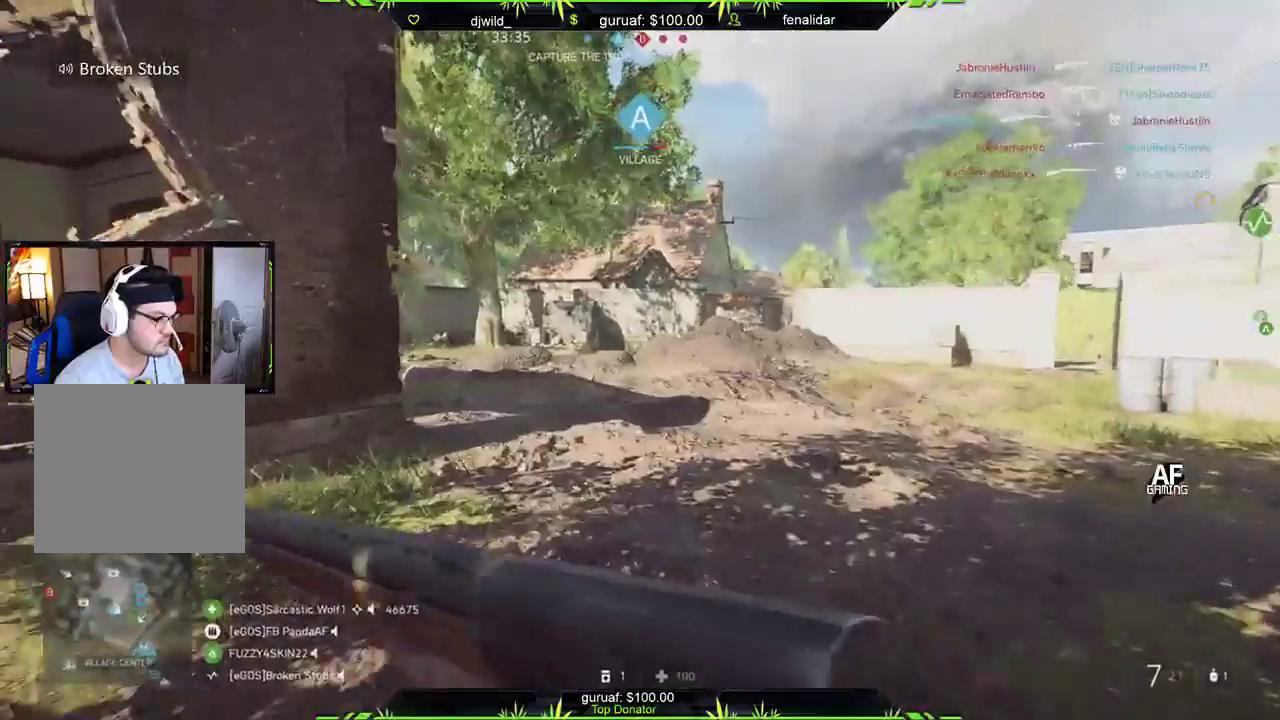
{"buttons": [], "left_stick": "up", "right_stick": "center", "events": [[250, "right_stick", "center"]]}
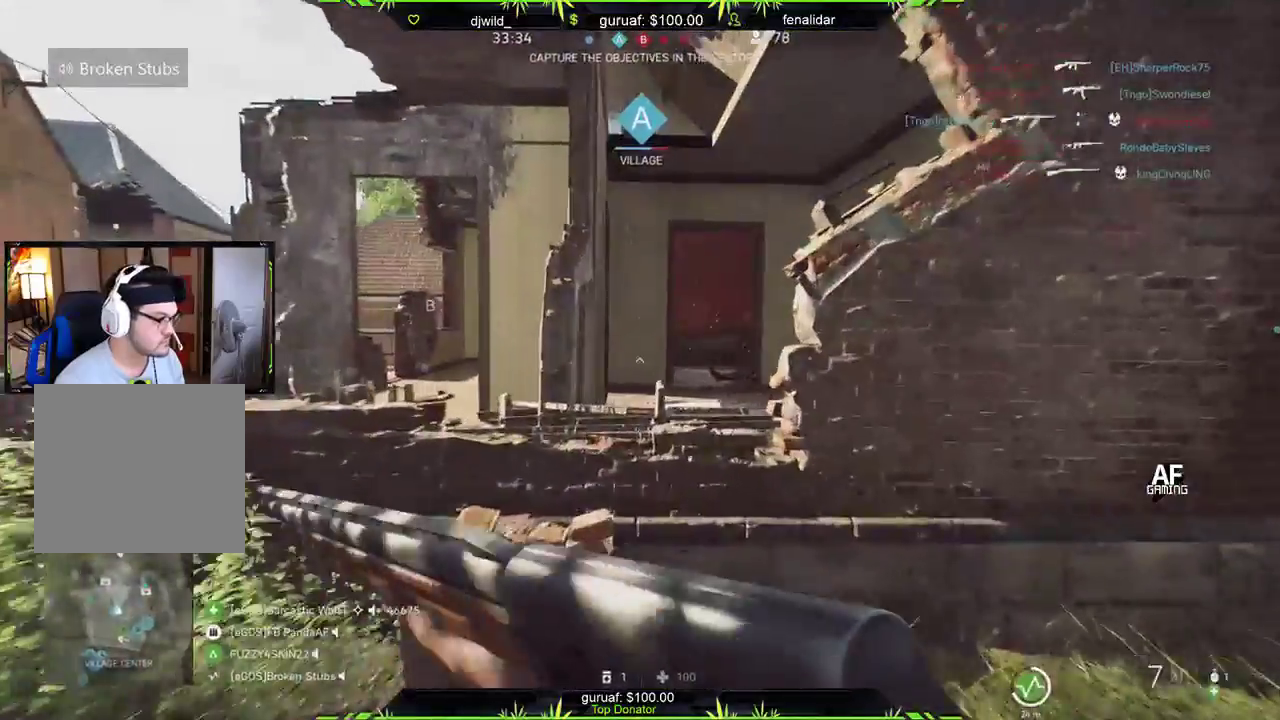
{"buttons": [], "left_stick": "up-right", "right_stick": "center", "events": [[167, "A", "down"], [233, "left_stick", "up-right"], [283, "A", "up"]]}
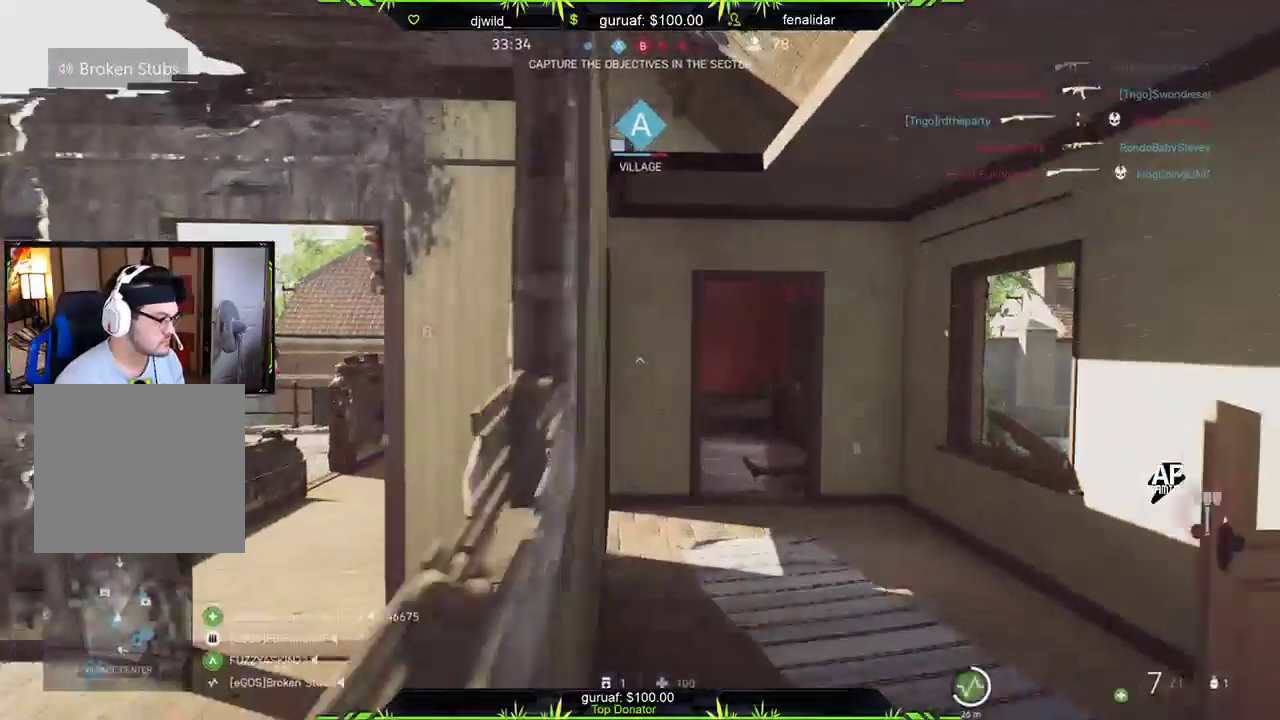
{"buttons": [], "left_stick": "up", "right_stick": "center", "events": [[167, "left_stick", "up"]]}
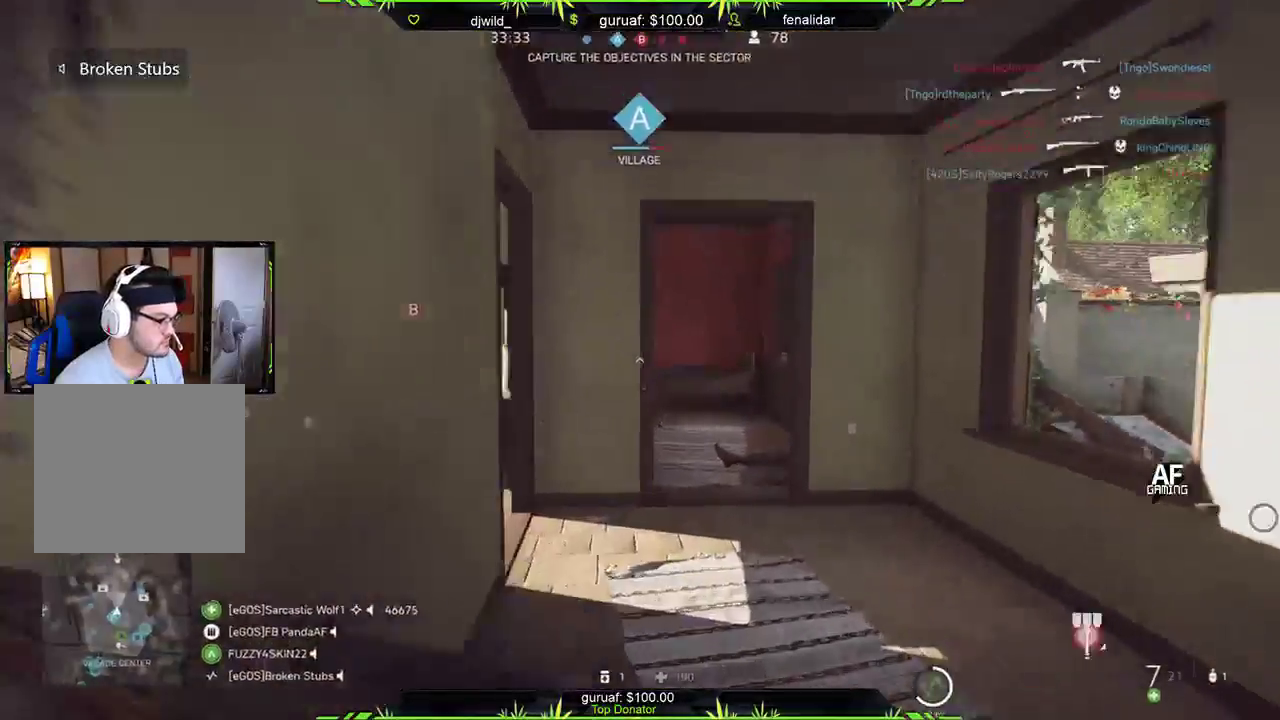
{"buttons": [], "left_stick": "up", "right_stick": "left", "events": [[133, "right_stick", "left"]]}
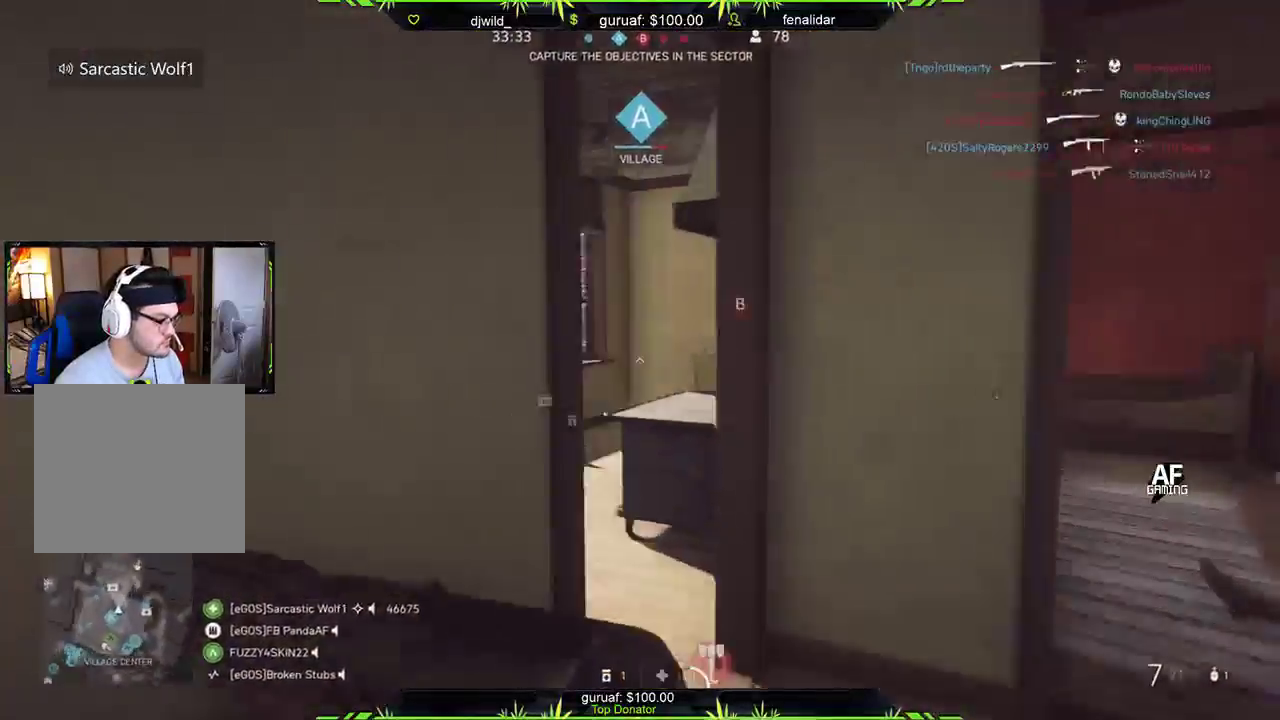
{"buttons": [], "left_stick": "up", "right_stick": "down-right", "events": [[167, "right_stick", "center"], [400, "right_stick", "down-right"]]}
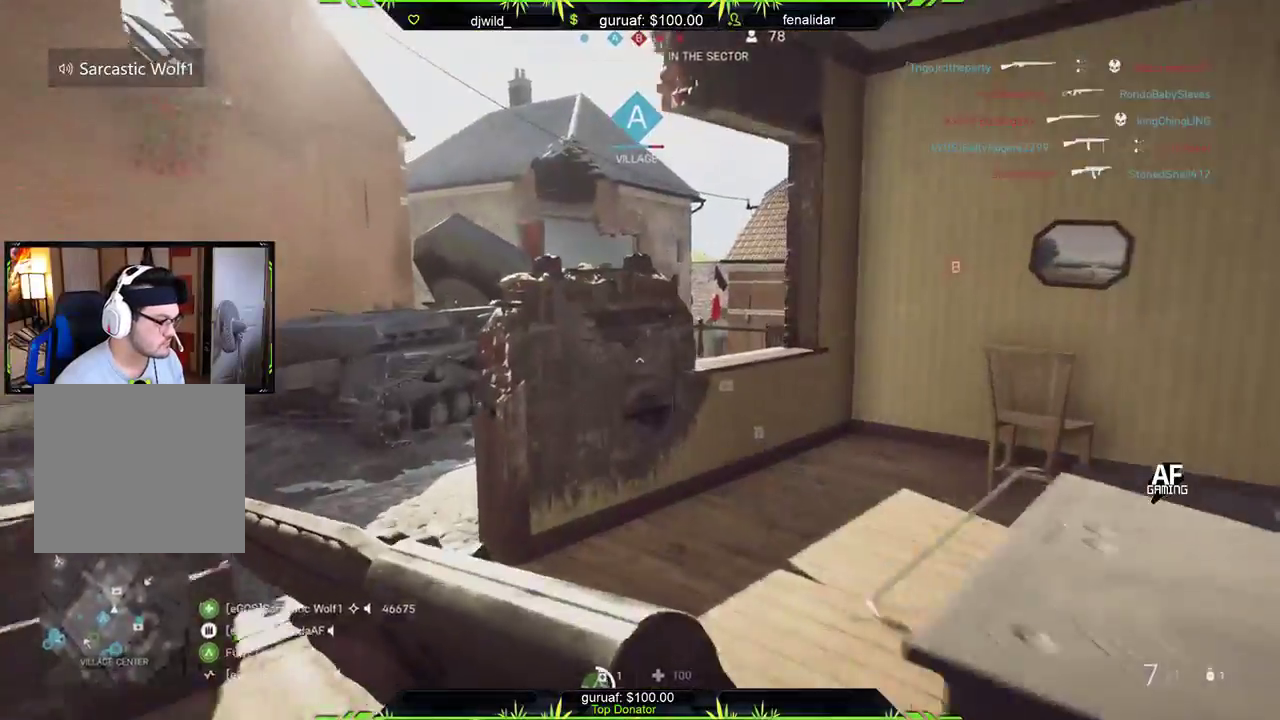
{"buttons": [], "left_stick": "up-right", "right_stick": "center", "events": [[283, "right_stick", "center"], [367, "left_stick", "up-right"]]}
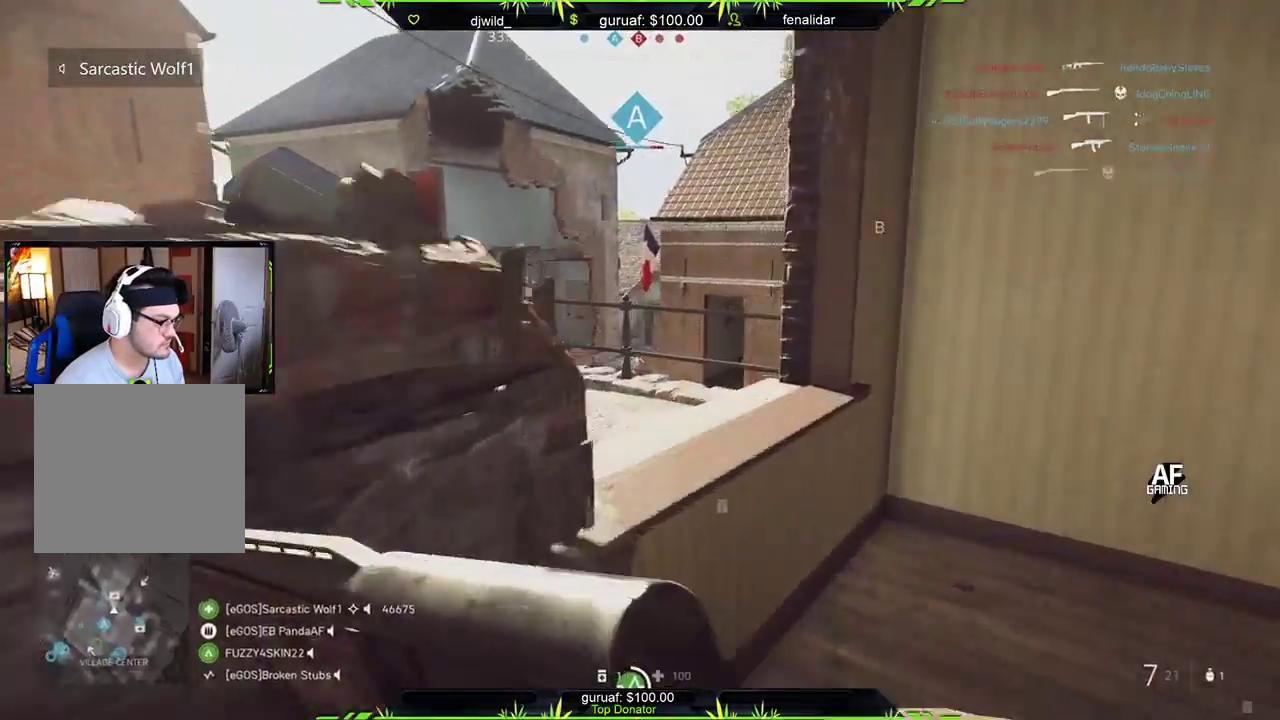
{"buttons": ["L2"], "left_stick": "left", "right_stick": "up-left", "events": [[17, "left_stick", "center"], [33, "right_stick", "down-left"], [167, "left_stick", "right"], [183, "right_stick", "left"], [200, "L2", "down"], [300, "left_stick", "up"], [317, "right_stick", "up-left"], [400, "left_stick", "left"]]}
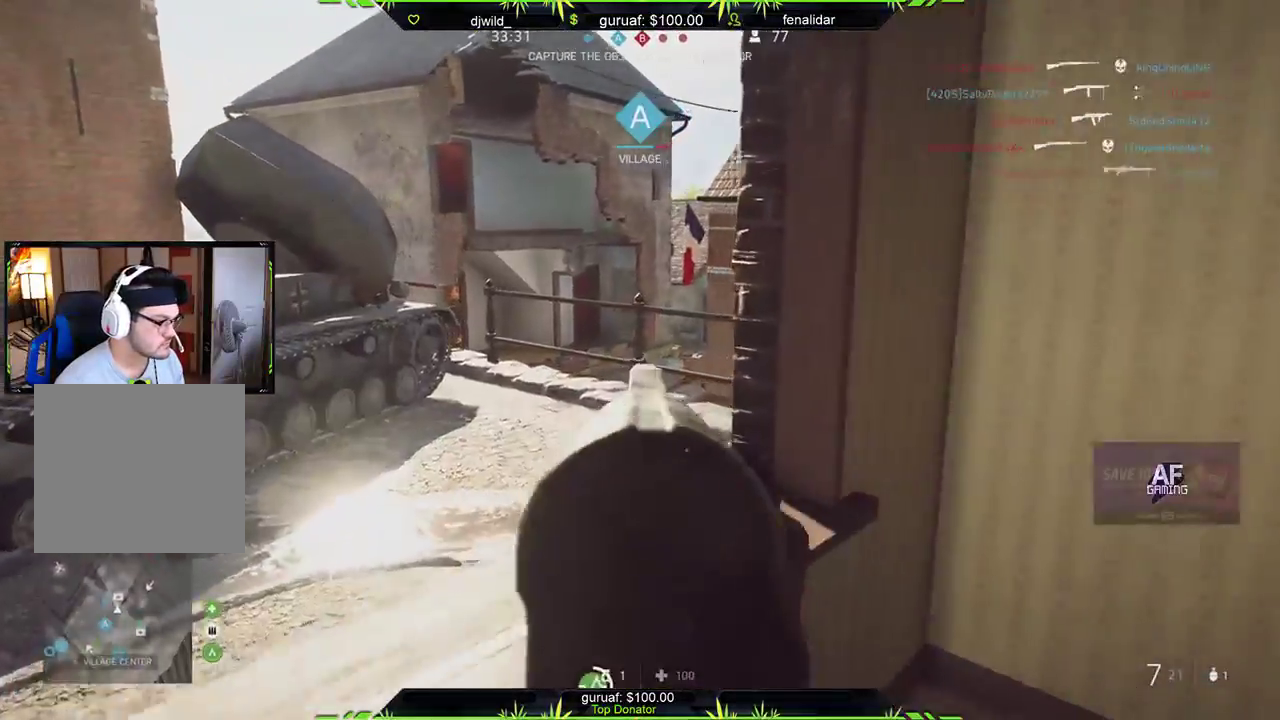
{"buttons": ["L3"], "left_stick": "up-left", "right_stick": "center", "events": [[33, "right_stick", "up-right"], [133, "L2", "up"], [200, "left_stick", "up-right"], [317, "right_stick", "down-right"], [367, "left_stick", "up-left"], [417, "right_stick", "center"], [467, "L3", "down"]]}
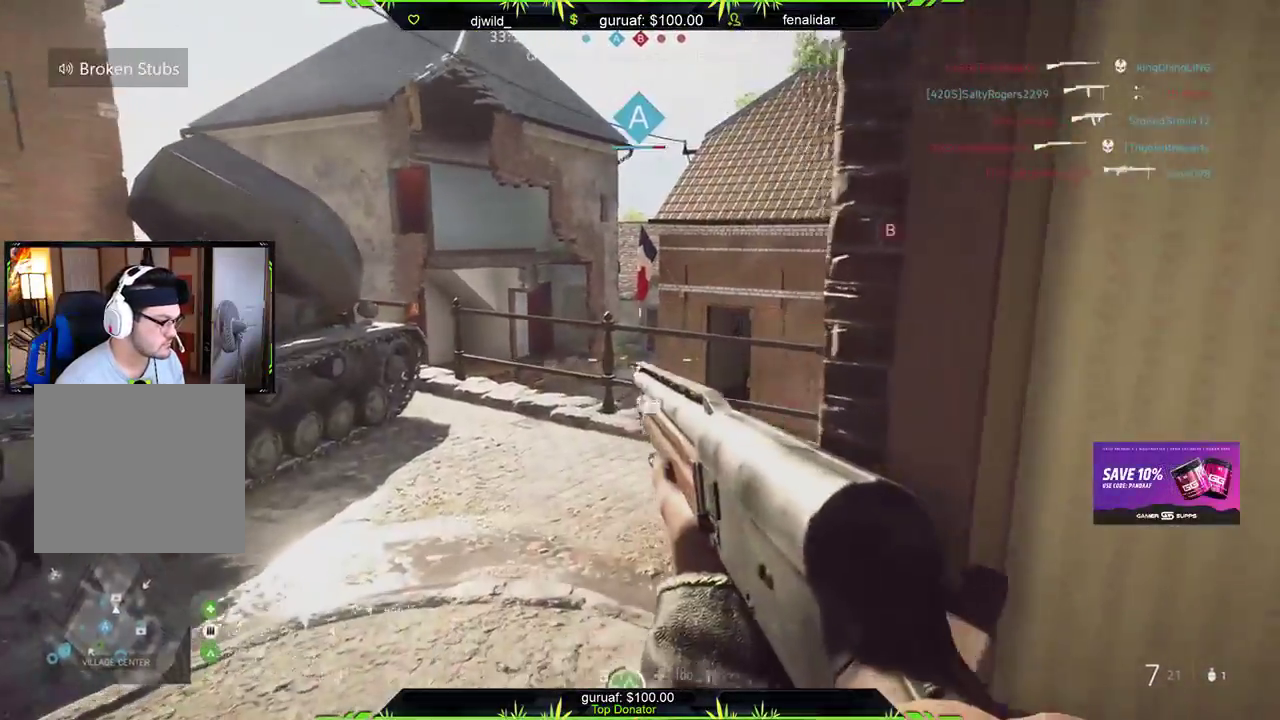
{"buttons": [], "left_stick": "left", "right_stick": "down-right", "events": [[50, "A", "down"], [133, "A", "up"], [317, "right_stick", "down-right"], [450, "L3", "up"], [450, "left_stick", "left"]]}
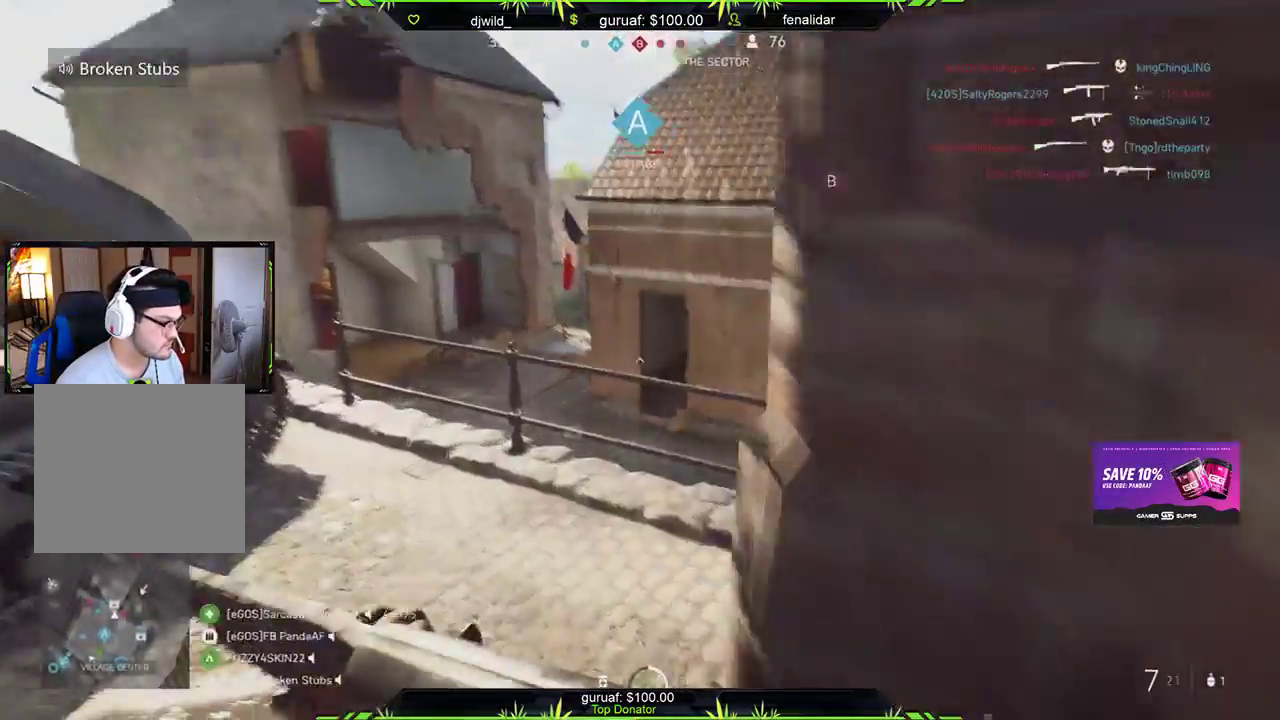
{"buttons": ["L3"], "left_stick": "up-left", "right_stick": "right", "events": [[17, "right_stick", "right"], [233, "left_stick", "up-left"], [283, "right_stick", "center"], [333, "L3", "down"], [450, "right_stick", "right"]]}
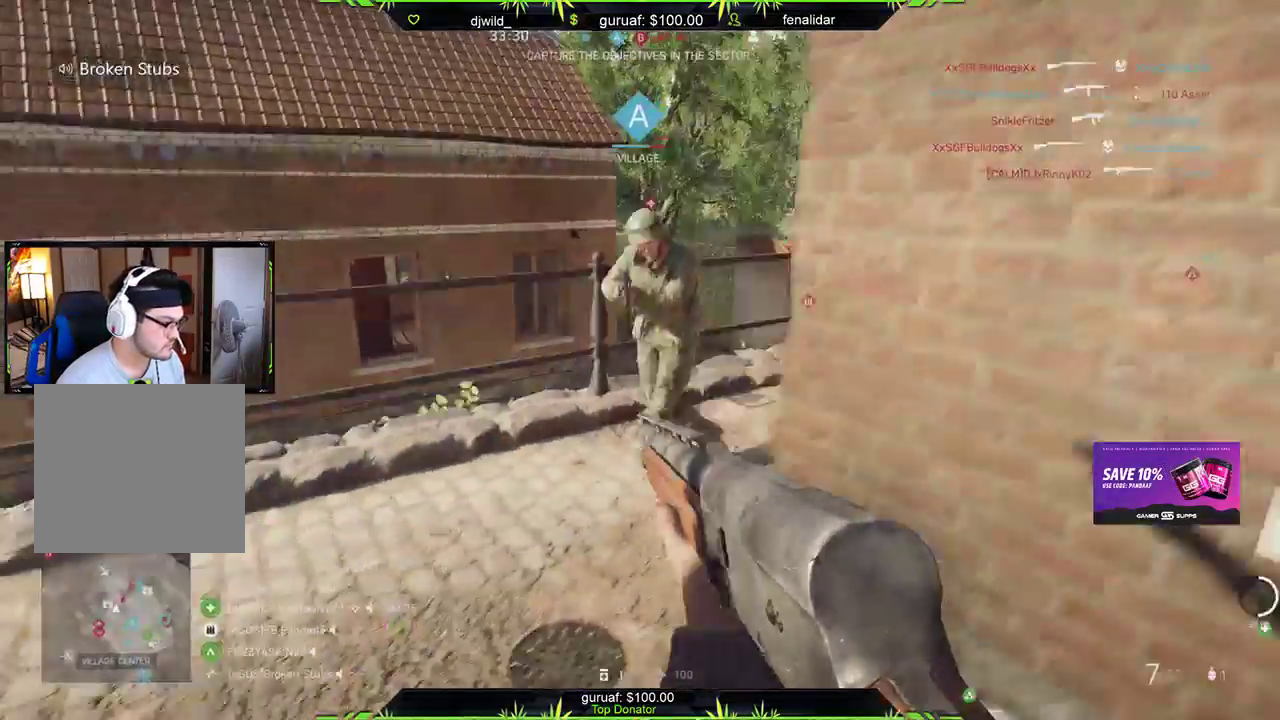
{"buttons": [], "left_stick": "down-left", "right_stick": "left", "events": [[117, "L3", "up"], [133, "left_stick", "left"], [133, "right_stick", "center"], [200, "right_stick", "left"], [233, "left_stick", "down-left"], [350, "R2", "down"], [450, "R2", "up"]]}
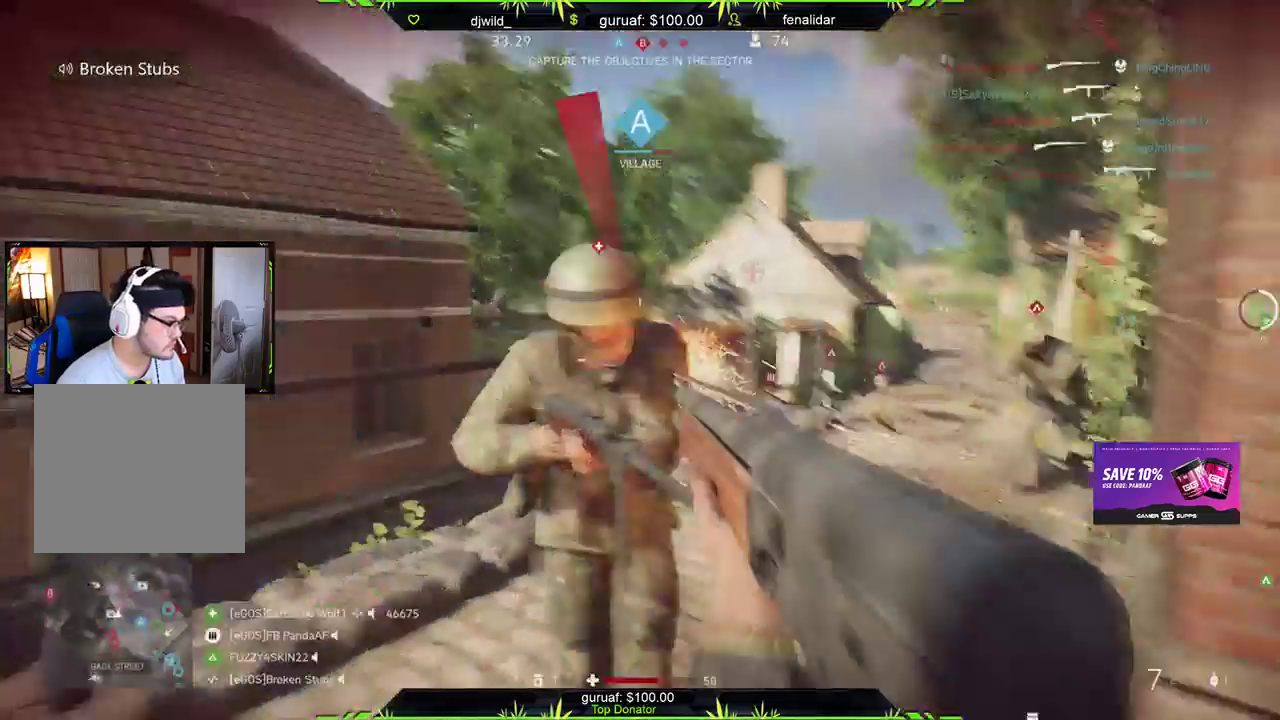
{"buttons": ["R2"], "left_stick": "down-left", "right_stick": "left", "events": [[33, "R2", "down"], [117, "right_stick", "right"], [150, "R2", "up"], [233, "right_stick", "center"], [267, "R2", "down"], [300, "right_stick", "left"], [383, "R2", "up"], [467, "R2", "down"]]}
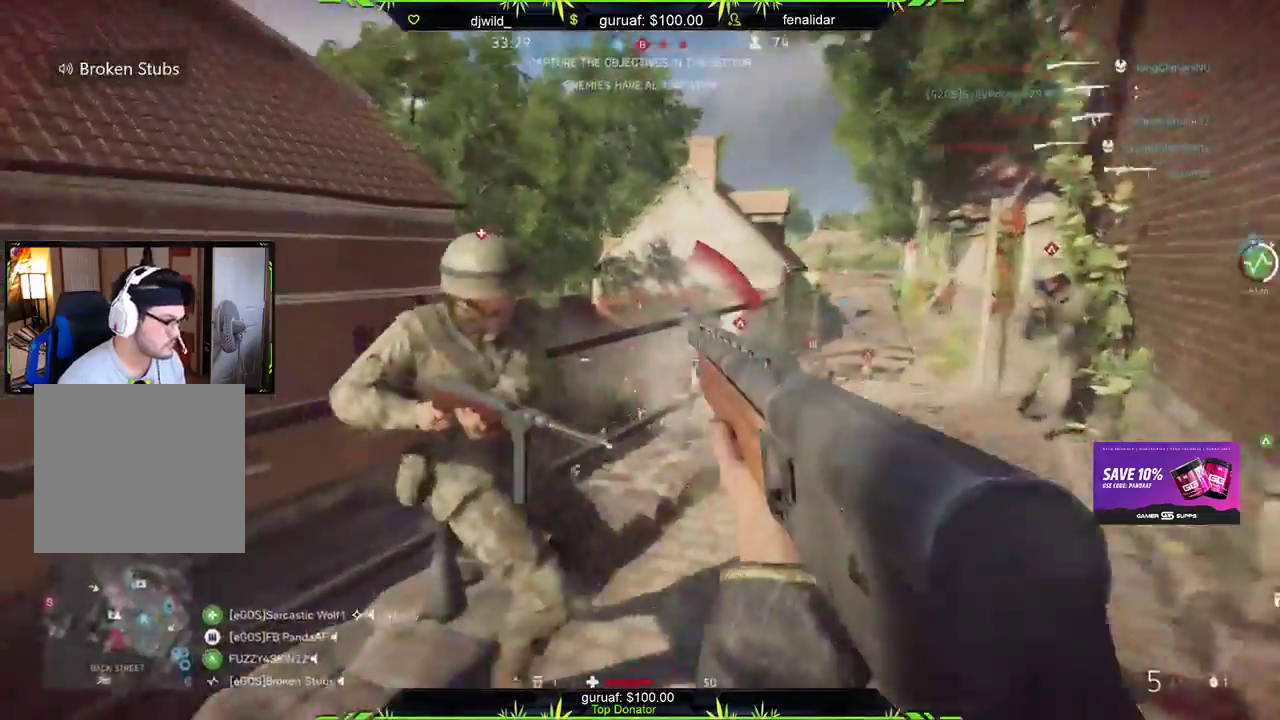
{"buttons": [], "left_stick": "right", "right_stick": "center", "events": [[33, "left_stick", "down"], [83, "R2", "up"], [150, "R2", "down"], [250, "R2", "up"], [250, "left_stick", "down-right"], [333, "R2", "down"], [350, "right_stick", "up-left"], [400, "left_stick", "right"], [433, "R2", "up"], [467, "right_stick", "center"]]}
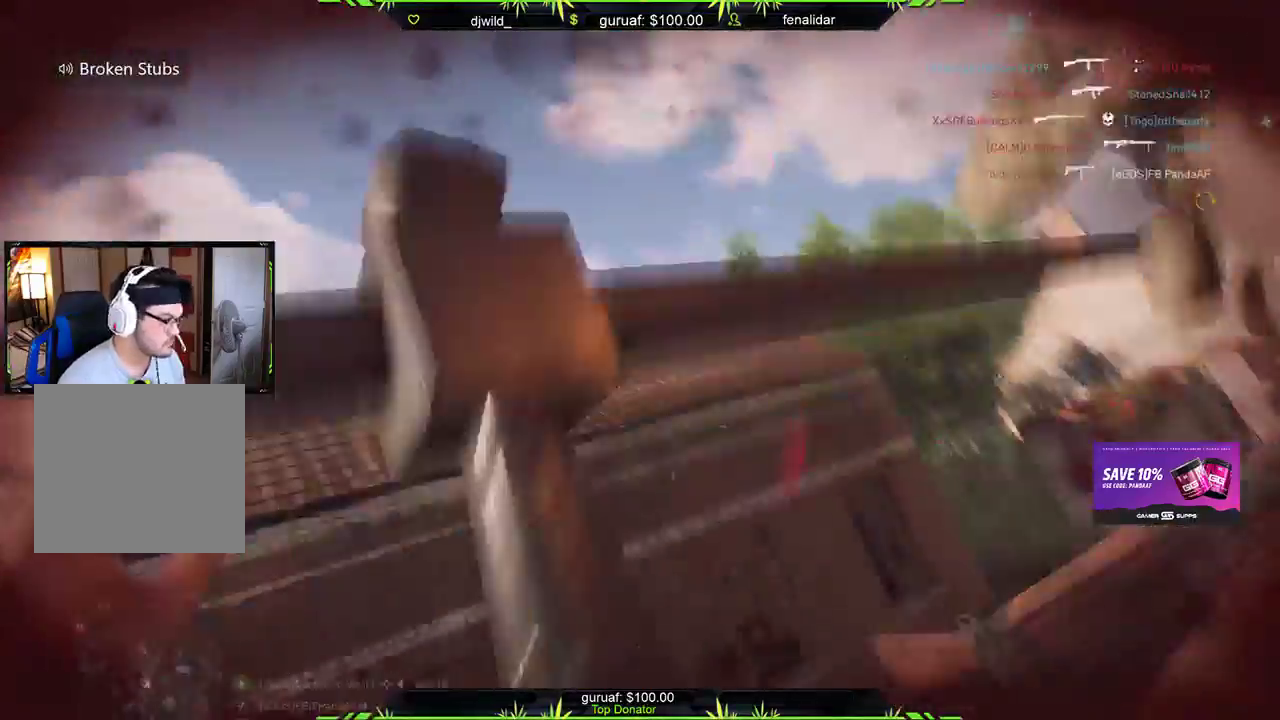
{"buttons": ["R2"], "left_stick": "center", "right_stick": "center", "events": [[67, "left_stick", "center"], [183, "R2", "down"], [383, "R2", "up"], [483, "R2", "down"]]}
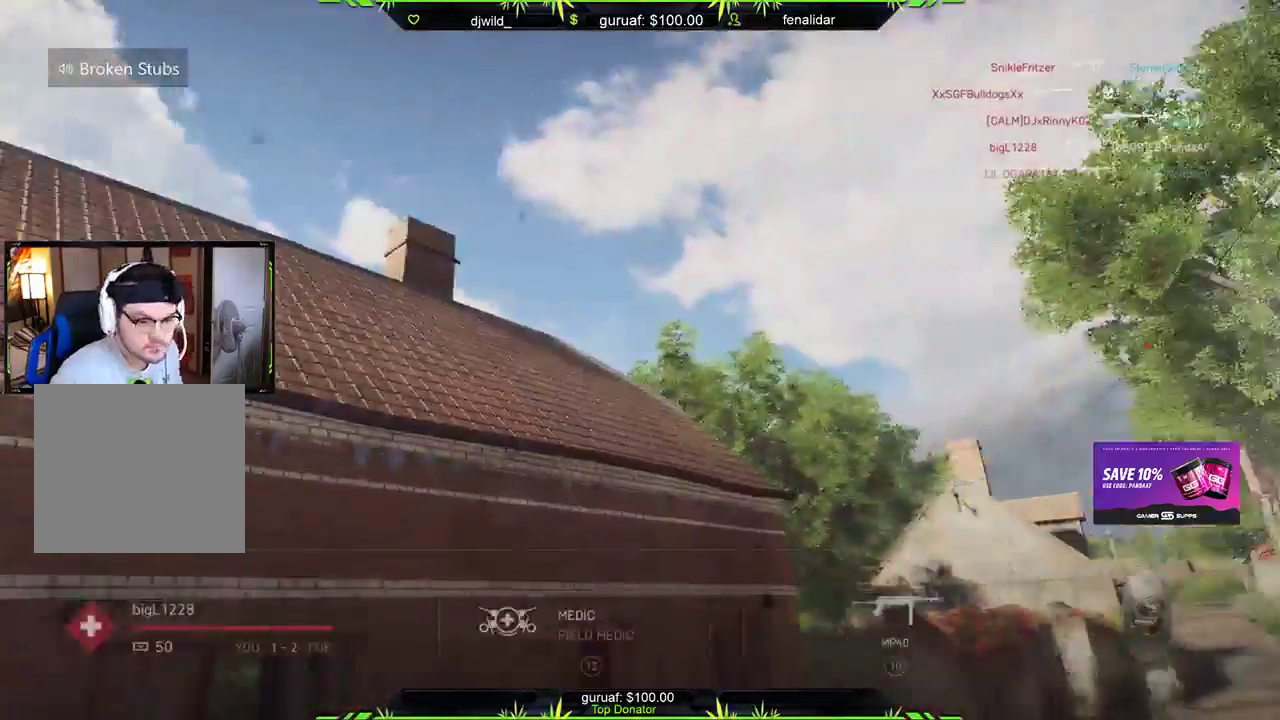
{"buttons": ["R2"], "left_stick": "center", "right_stick": "center", "events": [[133, "R2", "up"], [233, "R2", "down"], [400, "R2", "up"], [500, "R2", "down"]]}
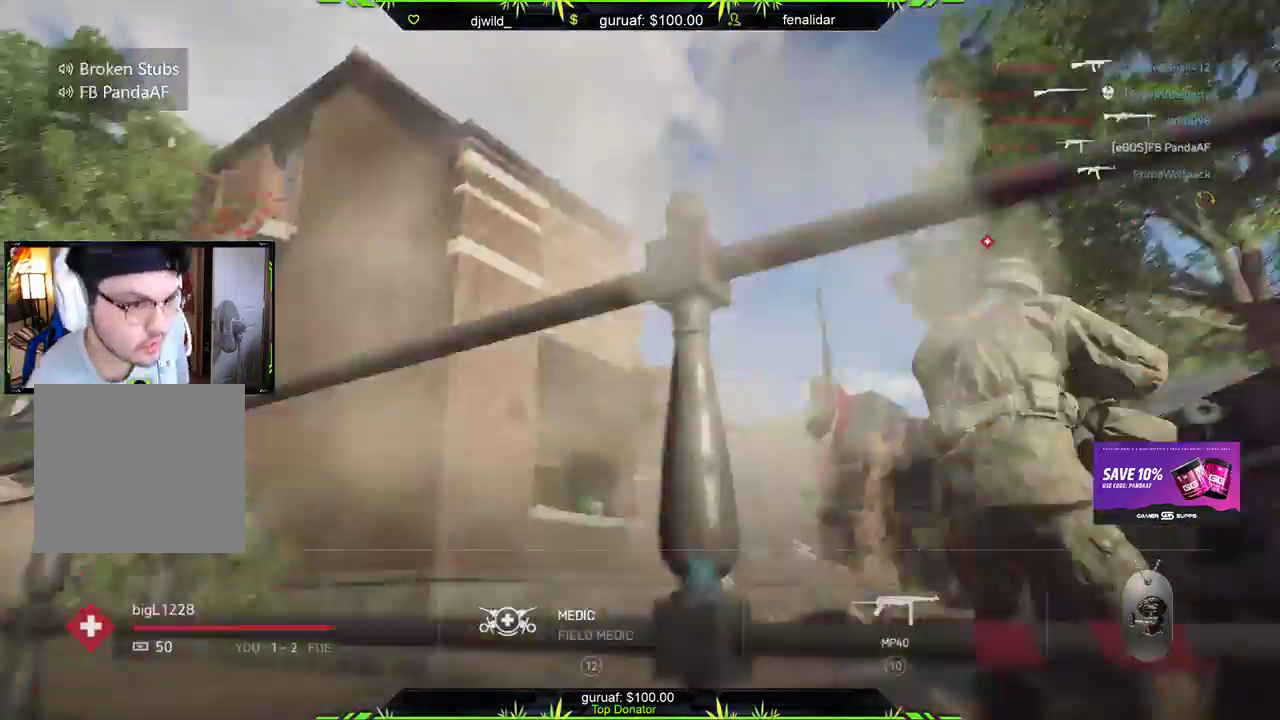
{"buttons": [], "left_stick": "center", "right_stick": "center", "events": [[150, "R2", "up"], [267, "R2", "down"], [450, "R2", "up"]]}
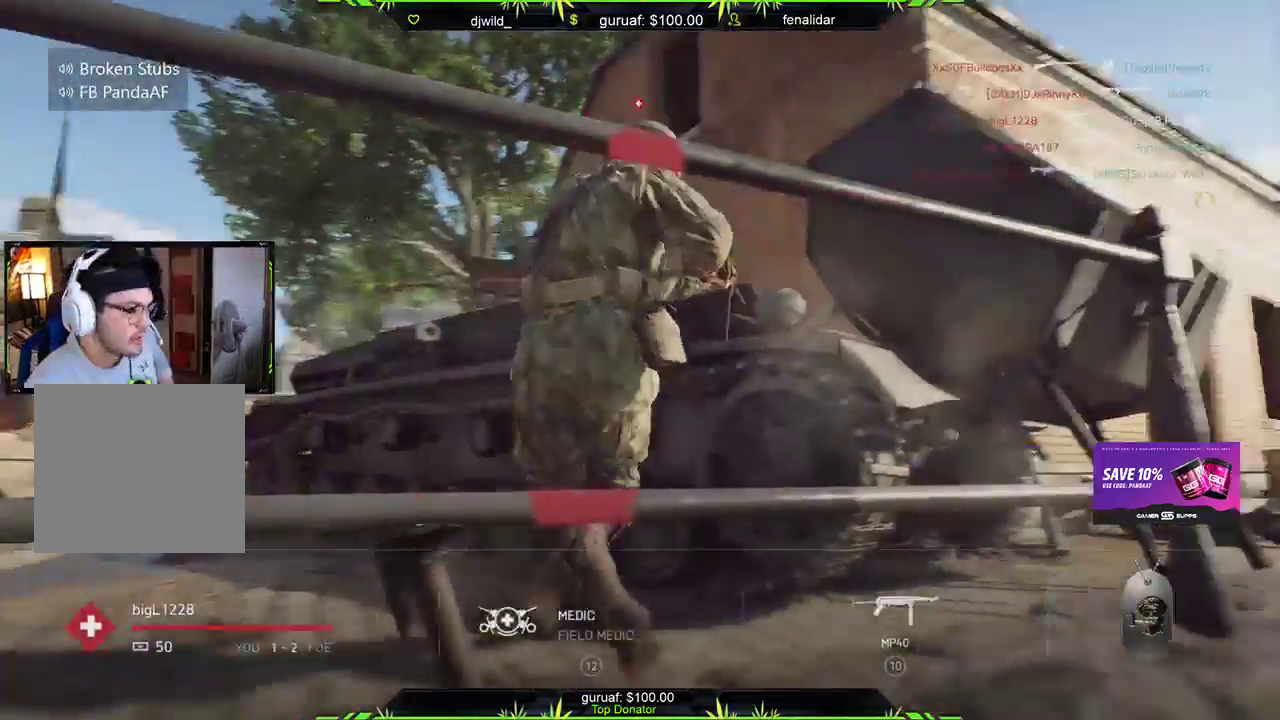
{"buttons": ["R2"], "left_stick": "center", "right_stick": "center", "events": [[117, "R2", "down"]]}
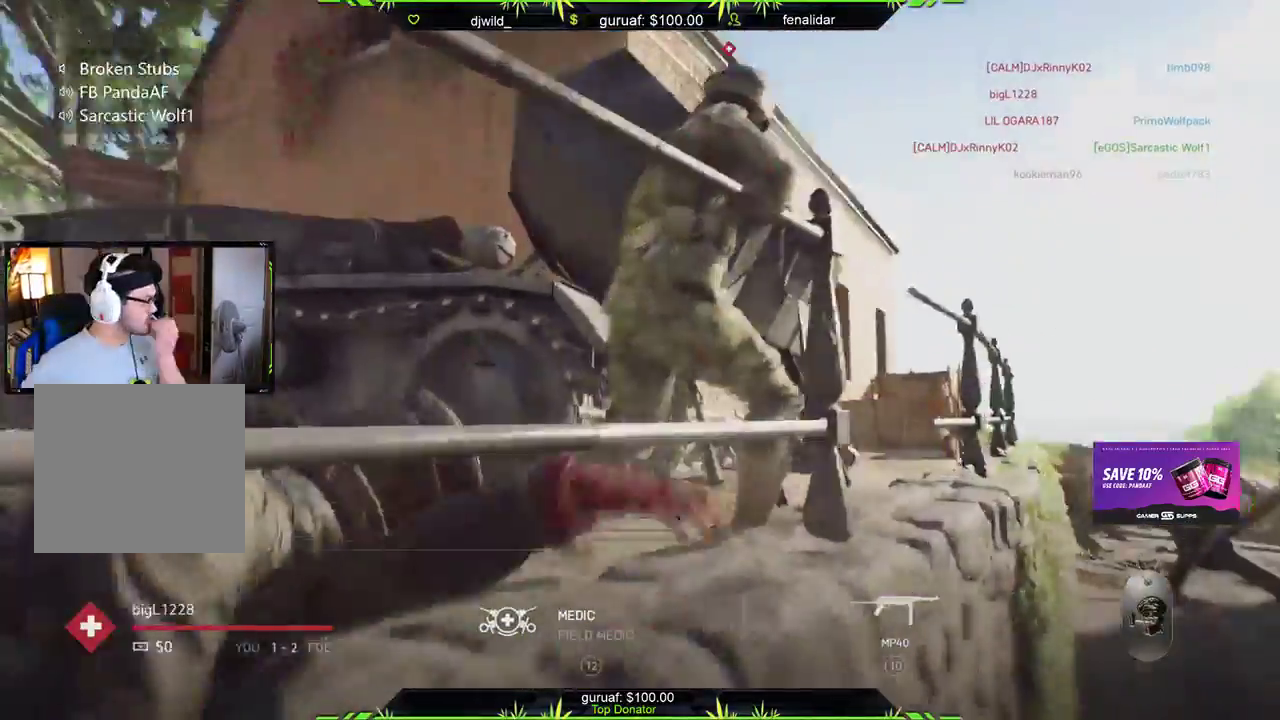
{"buttons": ["R2"], "left_stick": "center", "right_stick": "center", "events": []}
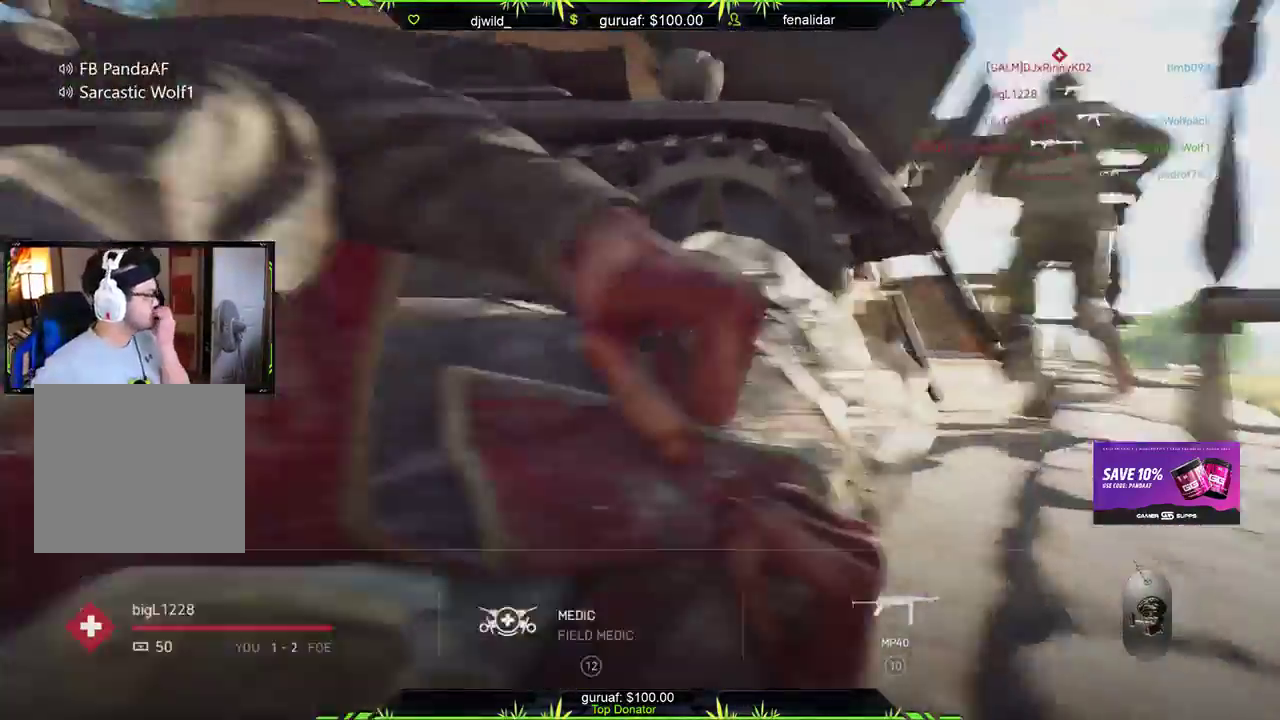
{"buttons": ["R2"], "left_stick": "center", "right_stick": "center", "events": []}
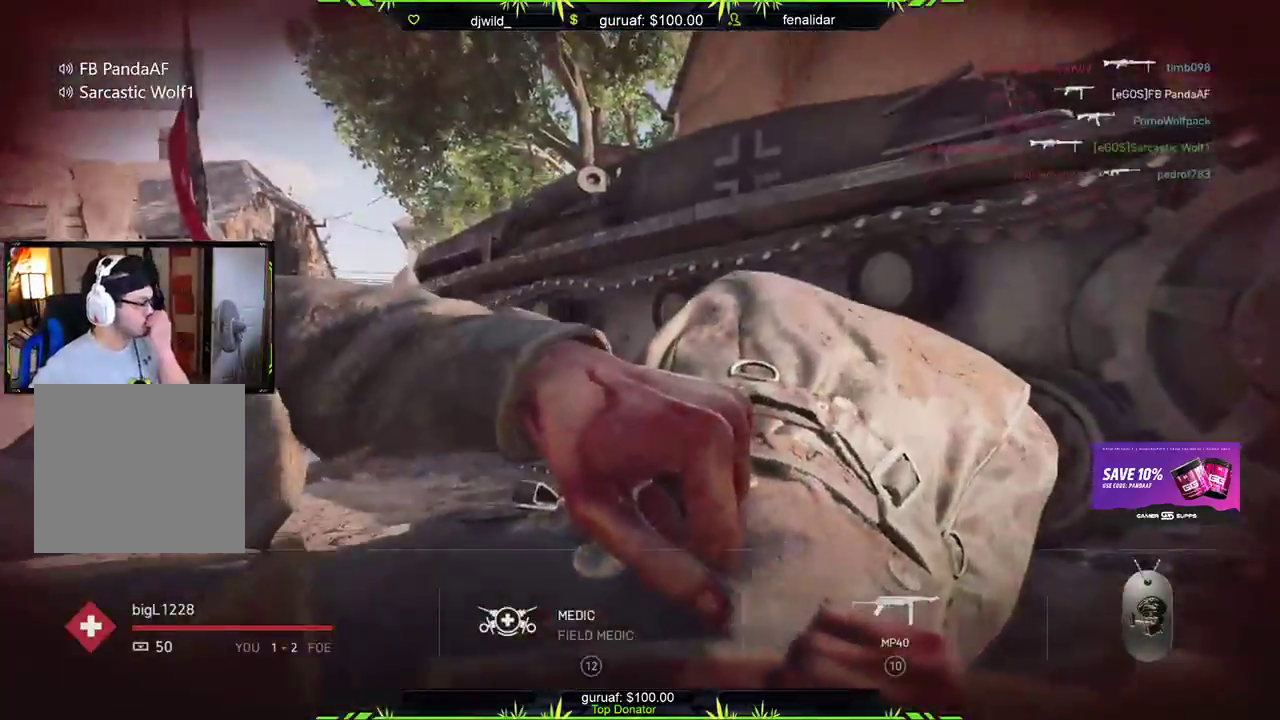
{"buttons": ["R2"], "left_stick": "center", "right_stick": "center", "events": []}
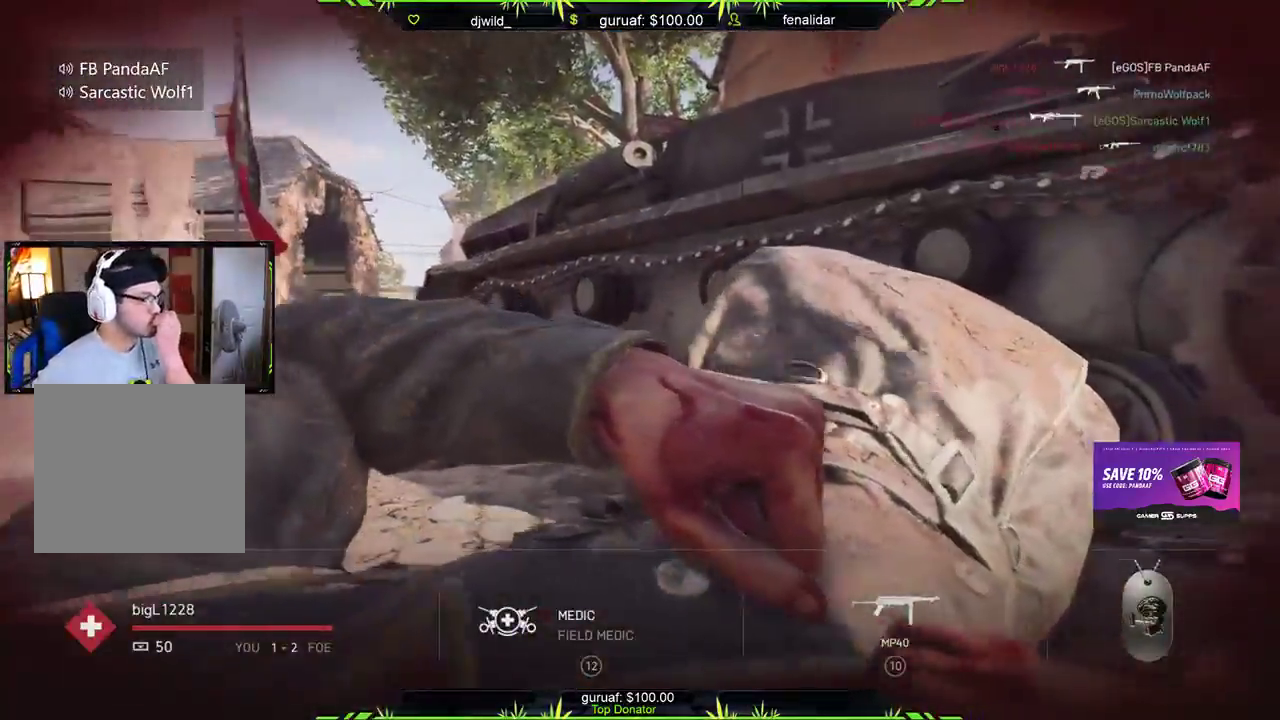
{"buttons": ["R2"], "left_stick": "center", "right_stick": "center", "events": []}
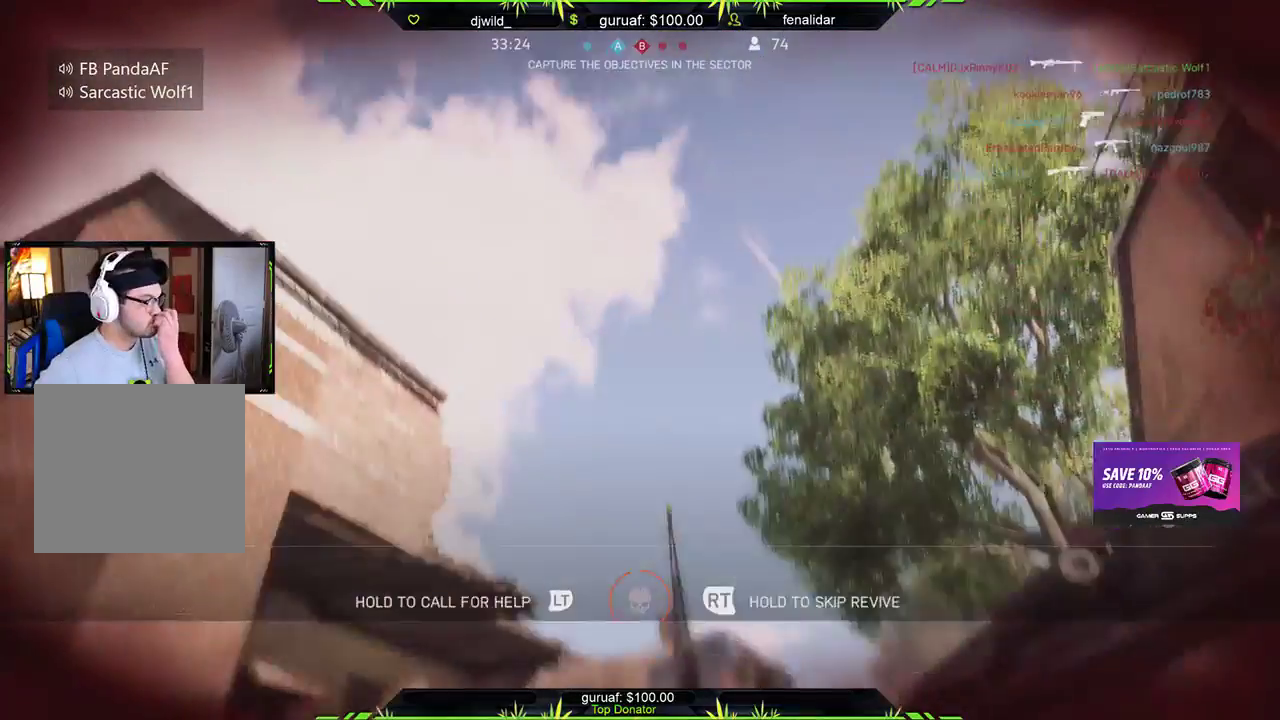
{"buttons": [], "left_stick": "center", "right_stick": "center", "events": [[183, "R2", "up"], [300, "A", "down"], [433, "A", "up"]]}
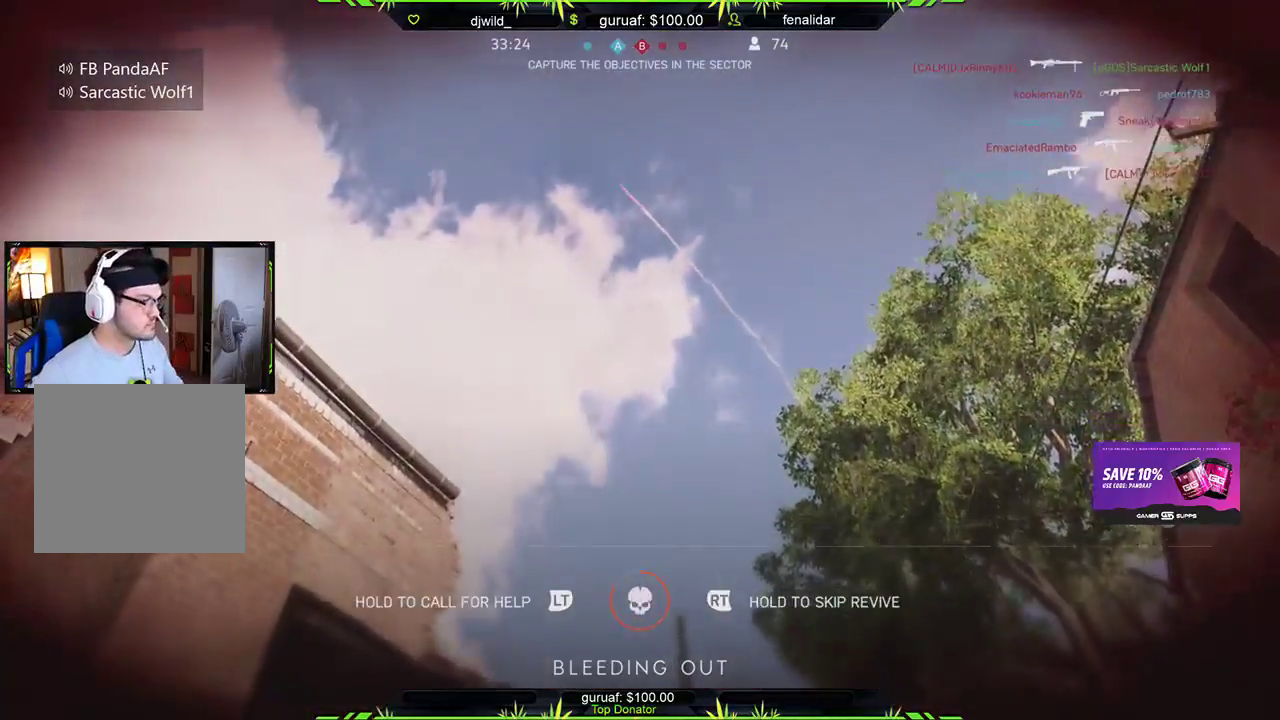
{"buttons": ["R2"], "left_stick": "center", "right_stick": "center", "events": [[33, "A", "down"], [150, "A", "up"], [283, "R2", "down"], [283, "left_stick", "right"], [367, "left_stick", "center"]]}
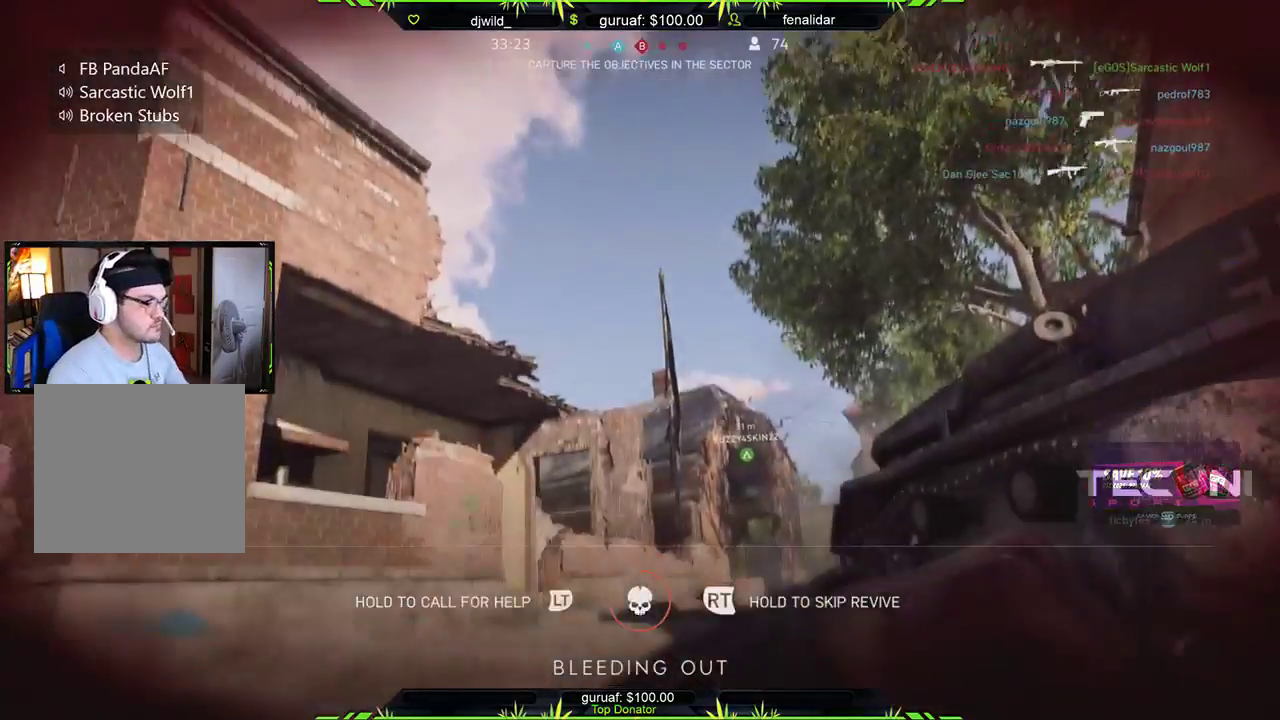
{"buttons": ["R2", "START"], "left_stick": "center", "right_stick": "center", "events": [[100, "right_stick", "down"], [150, "START", "down"], [317, "right_stick", "center"]]}
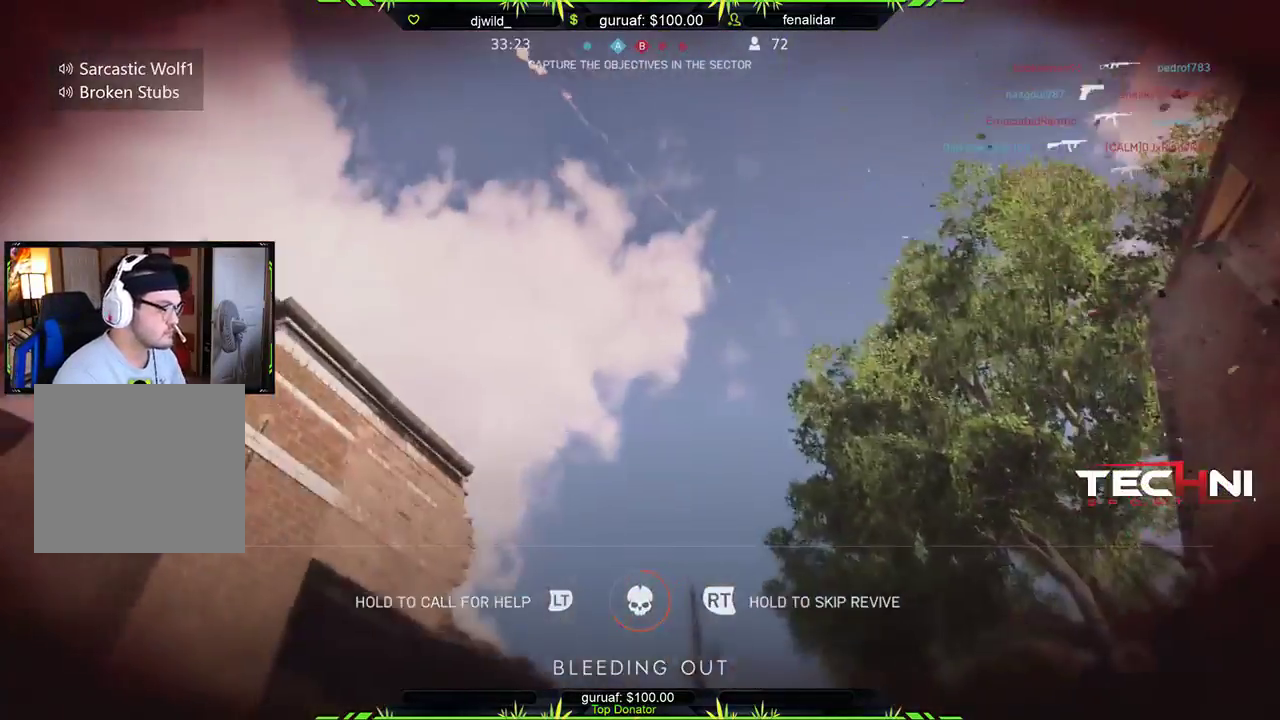
{"buttons": ["R2"], "left_stick": "center", "right_stick": "center", "events": [[233, "START", "up"]]}
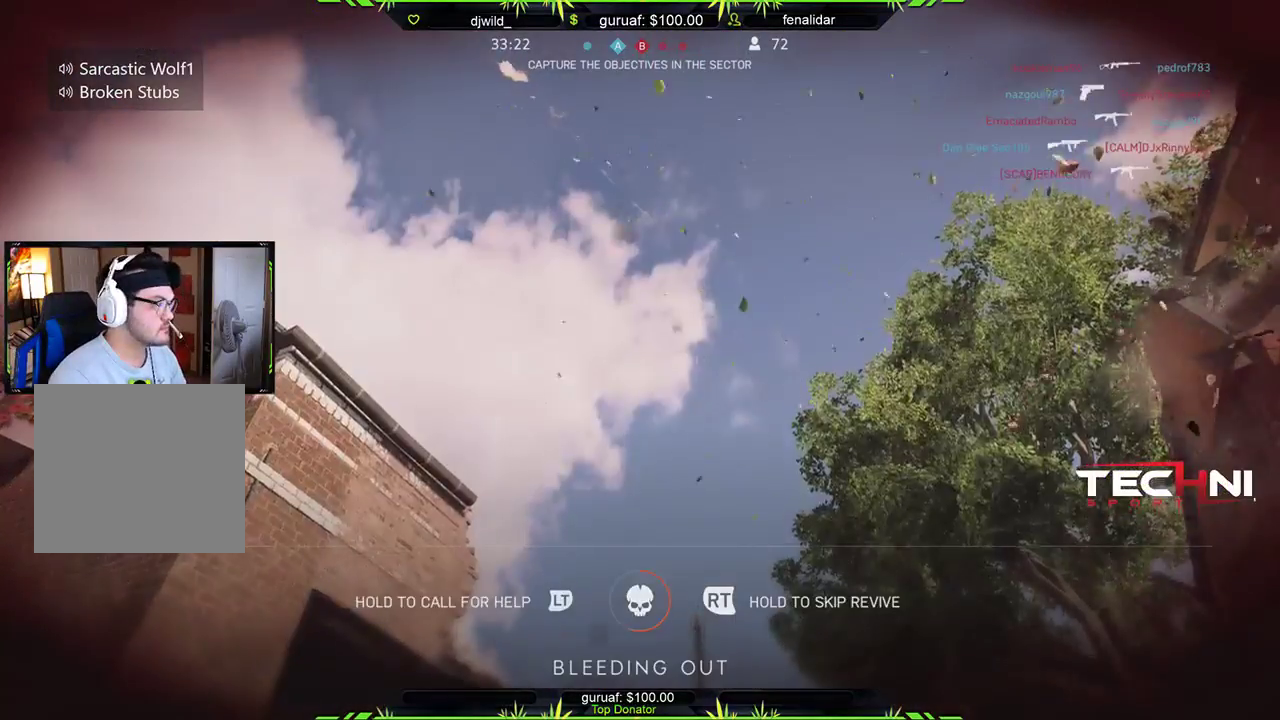
{"buttons": ["R2", "START"], "left_stick": "center", "right_stick": "down", "events": [[17, "right_stick", "down"], [233, "START", "down"]]}
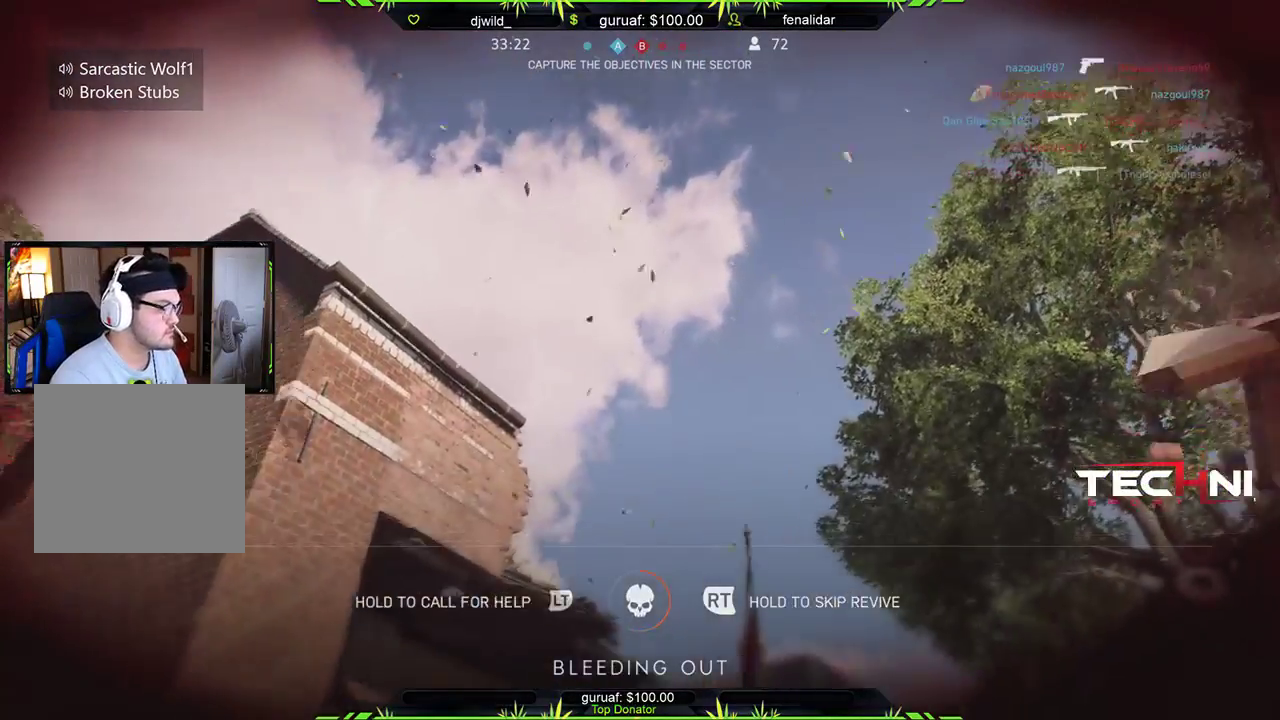
{"buttons": ["R2"], "left_stick": "center", "right_stick": "center", "events": [[50, "right_stick", "center"], [183, "START", "up"]]}
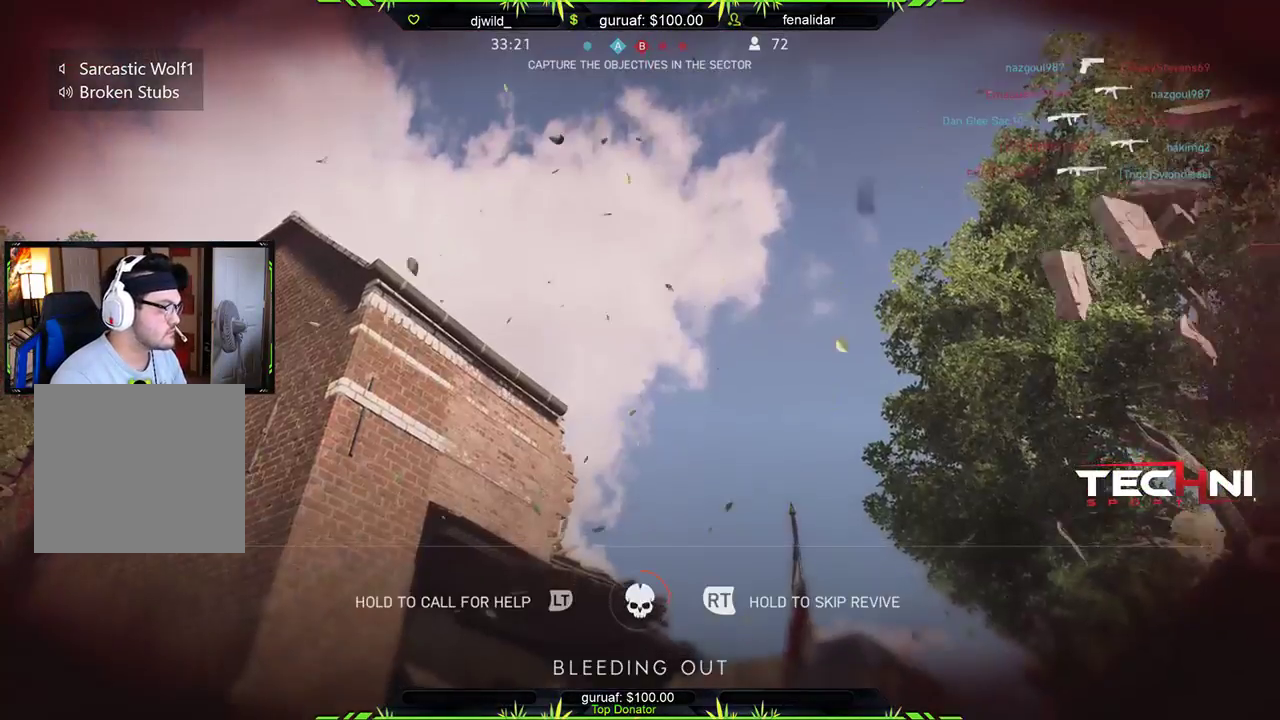
{"buttons": ["R2", "START"], "left_stick": "center", "right_stick": "center", "events": [[450, "START", "down"]]}